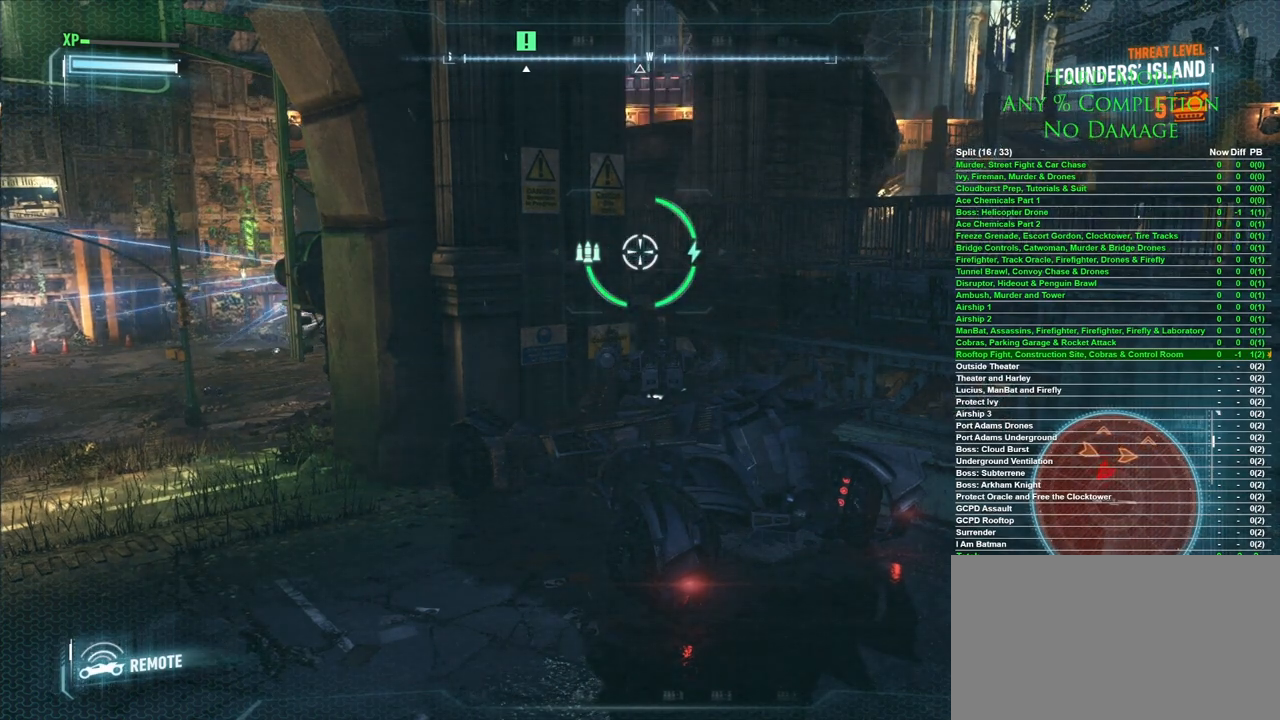
Gameplay with keyboard and mouse; each line is a JSON object with the keys and mouse buttons held at the frame after it. "events" lists presses ("down") and releases ("up") of "1", "2", "3", "4", "5", "a", "alt", "c", "caps_lock", "ctrl", "d", "e", "f", "g", "q", "r", "s", "shift", "space", "t", "tab", "v", "w", "x", "z", "mouse_left", "mouse_wheel" and "mouse_right" between this image and that frame as [ms after this image, input, new state], when the widget could be followed in between. "mouse_left", "mouse_wheel", "mouse_right" = the "left", "wheel", "right" buttons of the "mouse" list. No other keys are recorded. "wheel" means that the mouse wheel is clicked or scrolled. Mouse movement is not recorded.
{"keys": [], "mouse": [], "events": [[233, "a", "down"], [417, "a", "up"]]}
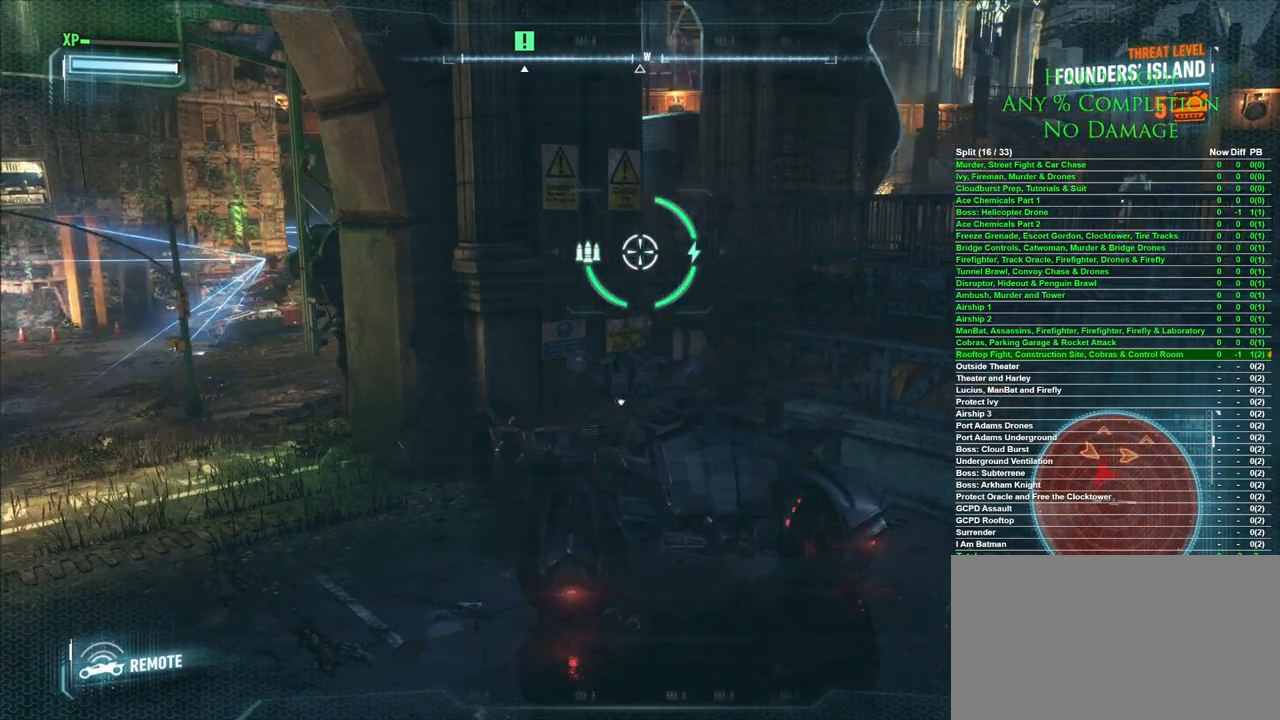
{"keys": [], "mouse": [], "events": []}
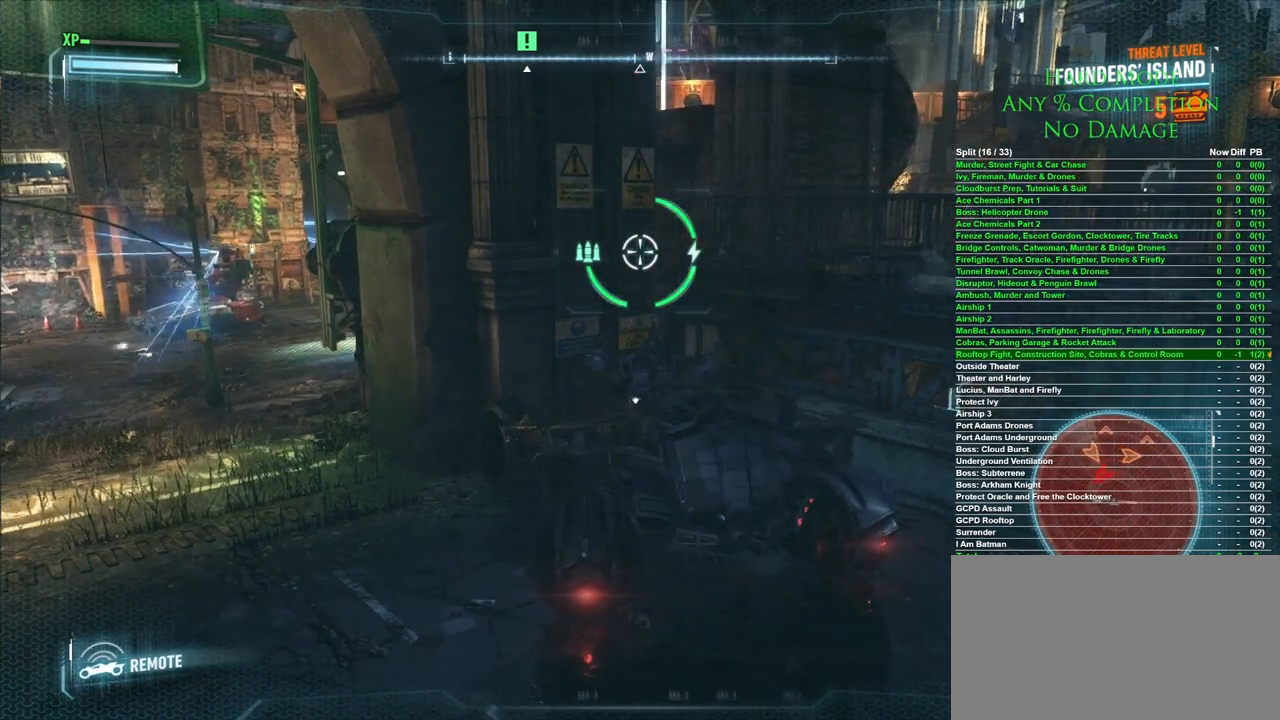
{"keys": [], "mouse": [], "events": [[67, "a", "down"], [217, "a", "up"]]}
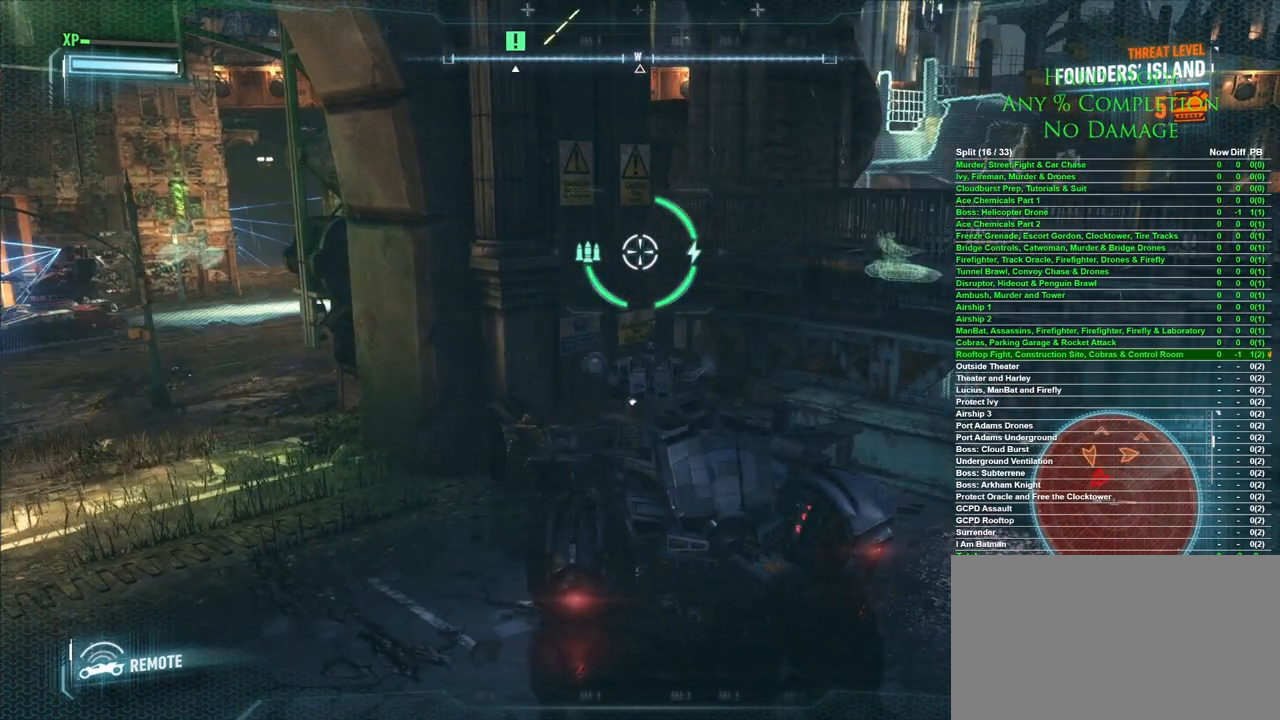
{"keys": [], "mouse": [], "events": []}
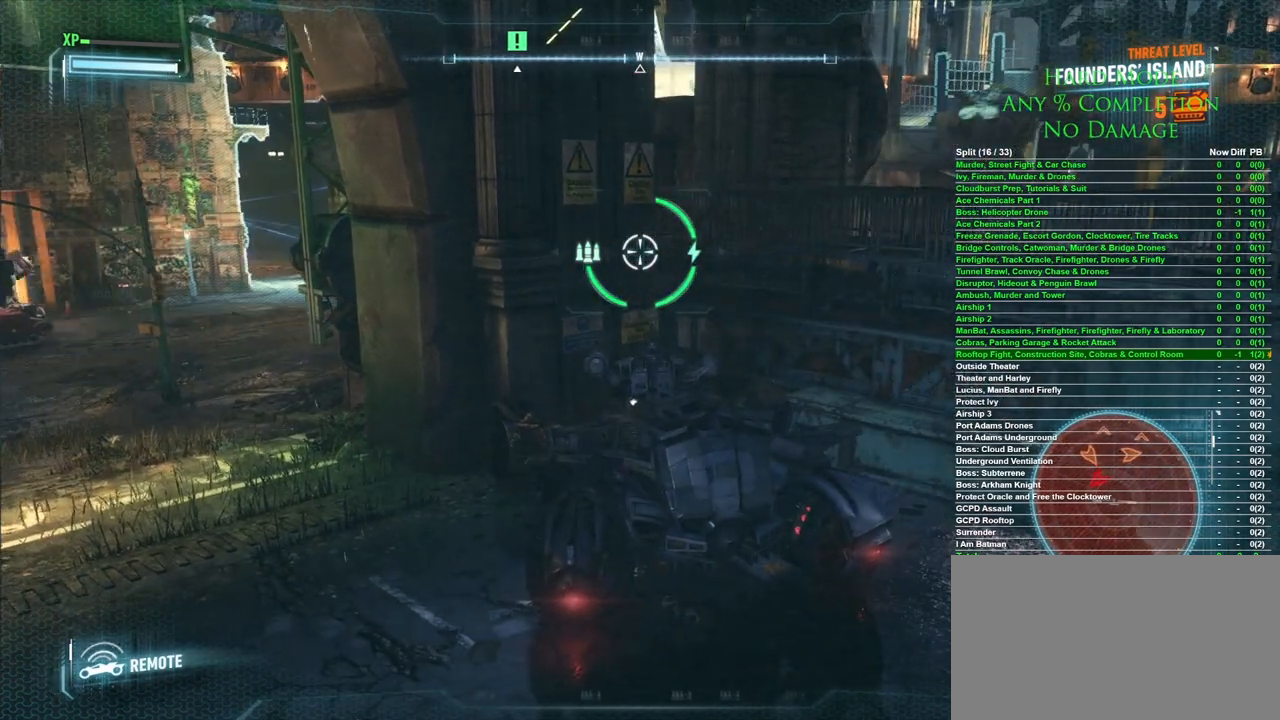
{"keys": [], "mouse": [], "events": []}
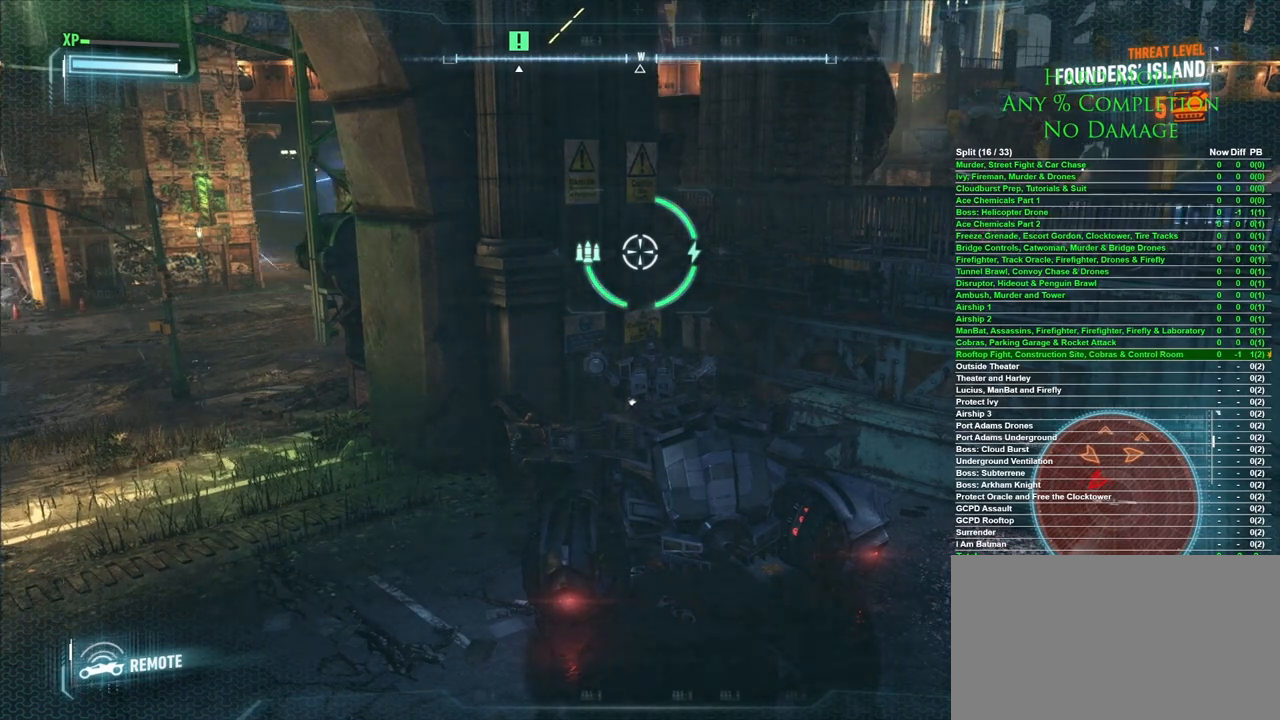
{"keys": [], "mouse": [], "events": []}
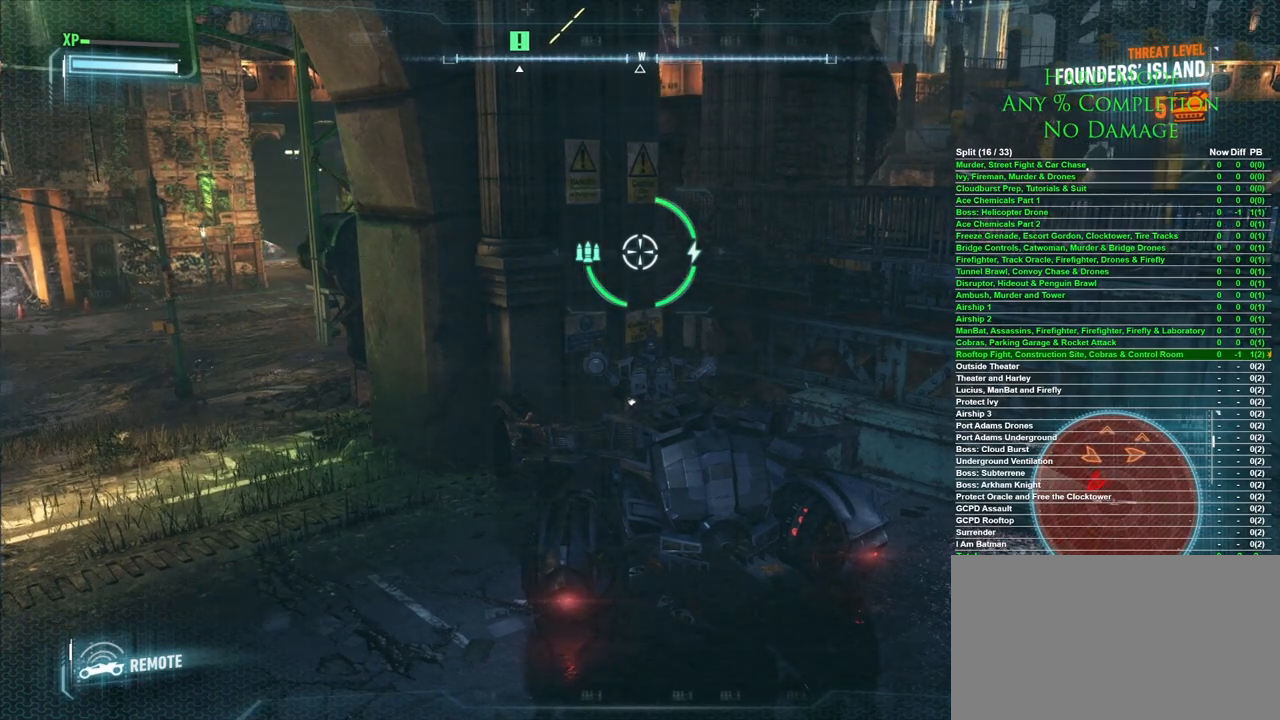
{"keys": [], "mouse": [], "events": []}
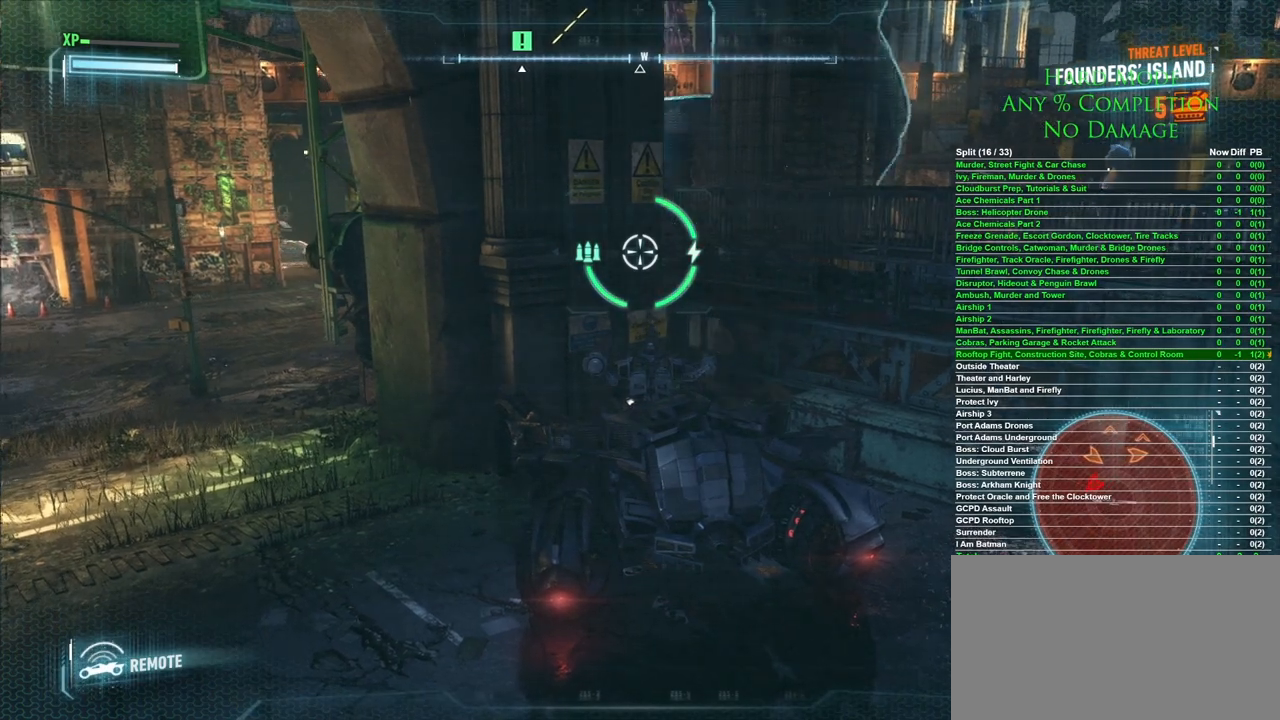
{"keys": ["d"], "mouse": [], "events": [[483, "d", "down"]]}
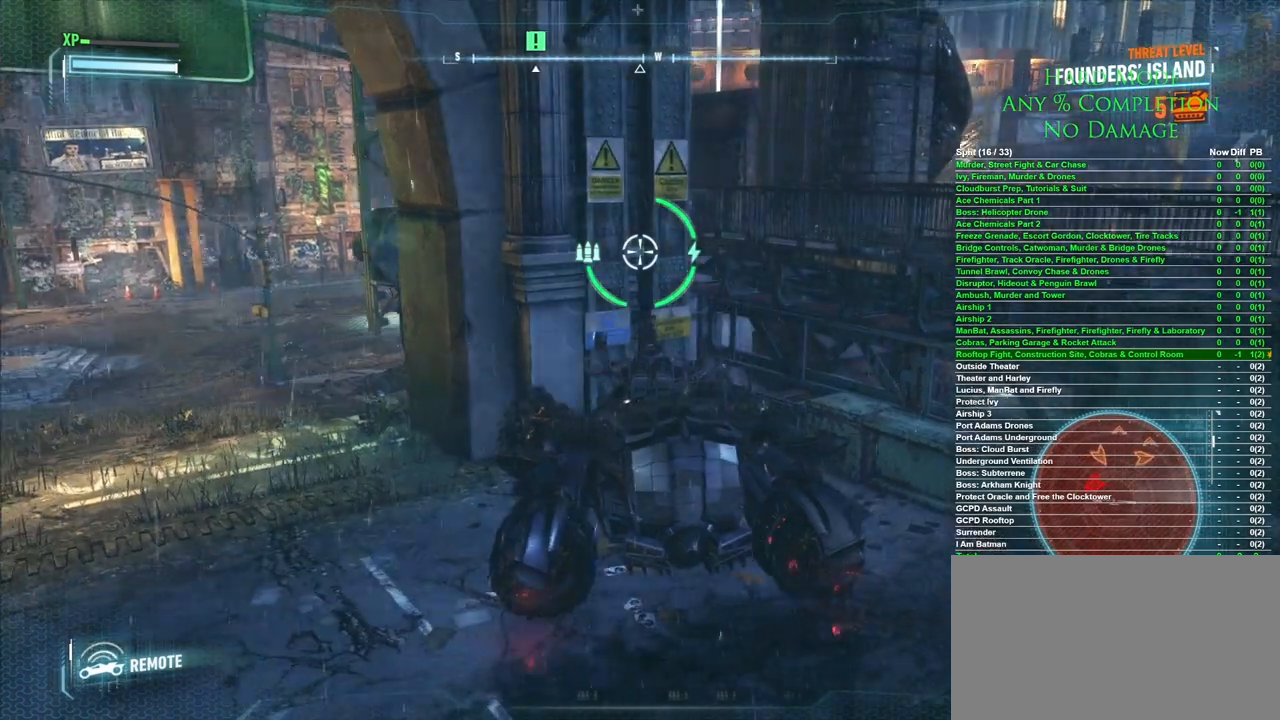
{"keys": ["s"], "mouse": [], "events": [[267, "s", "down"], [367, "d", "up"]]}
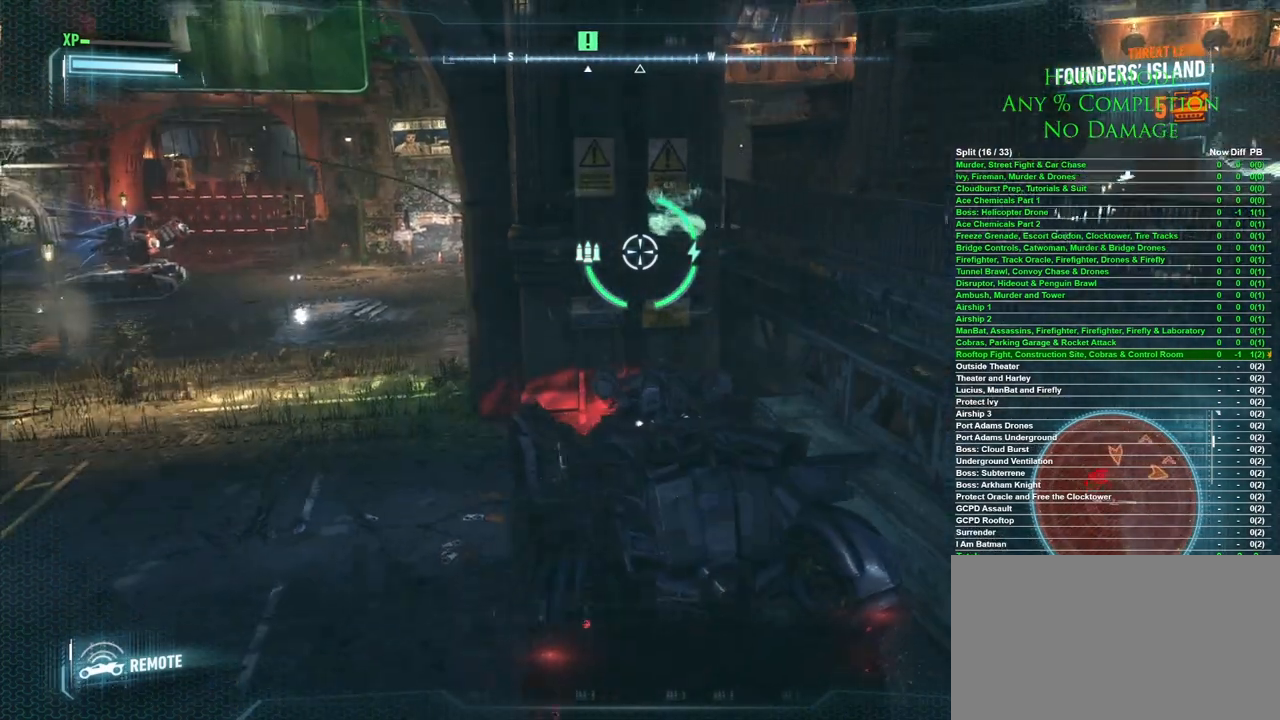
{"keys": ["s"], "mouse": [], "events": [[283, "space", "down"], [417, "space", "up"]]}
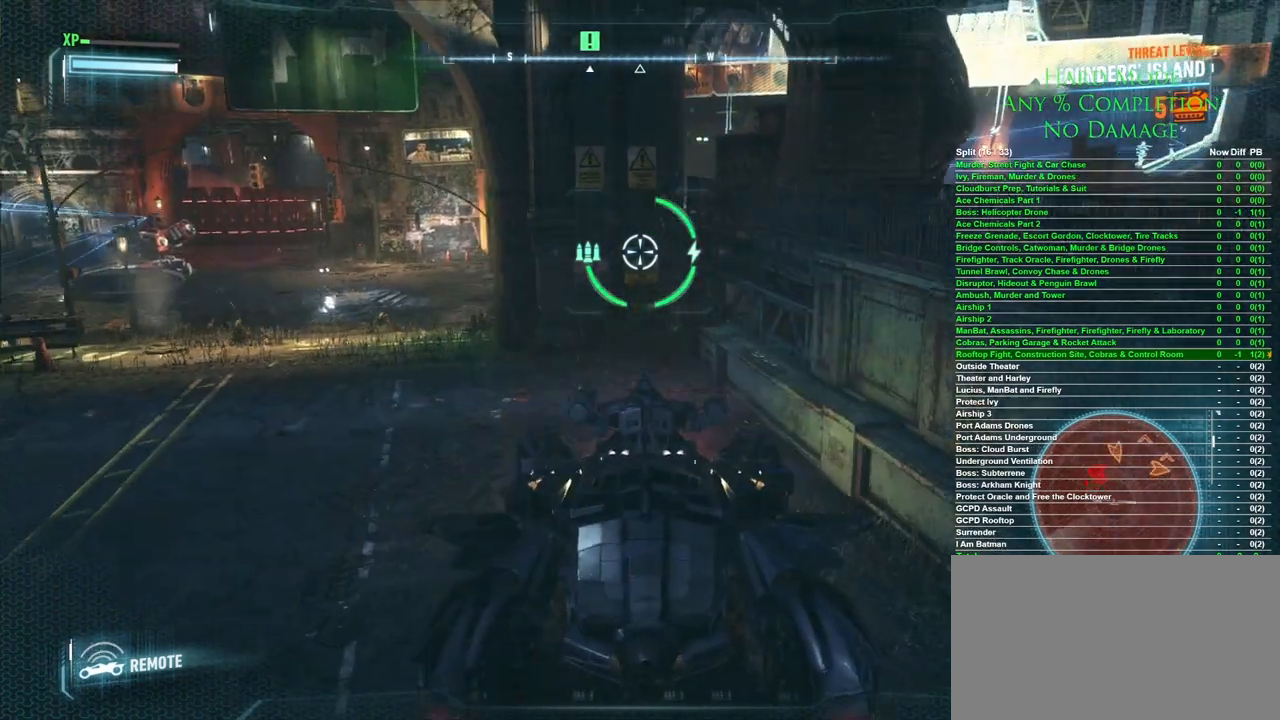
{"keys": ["s"], "mouse": [], "events": []}
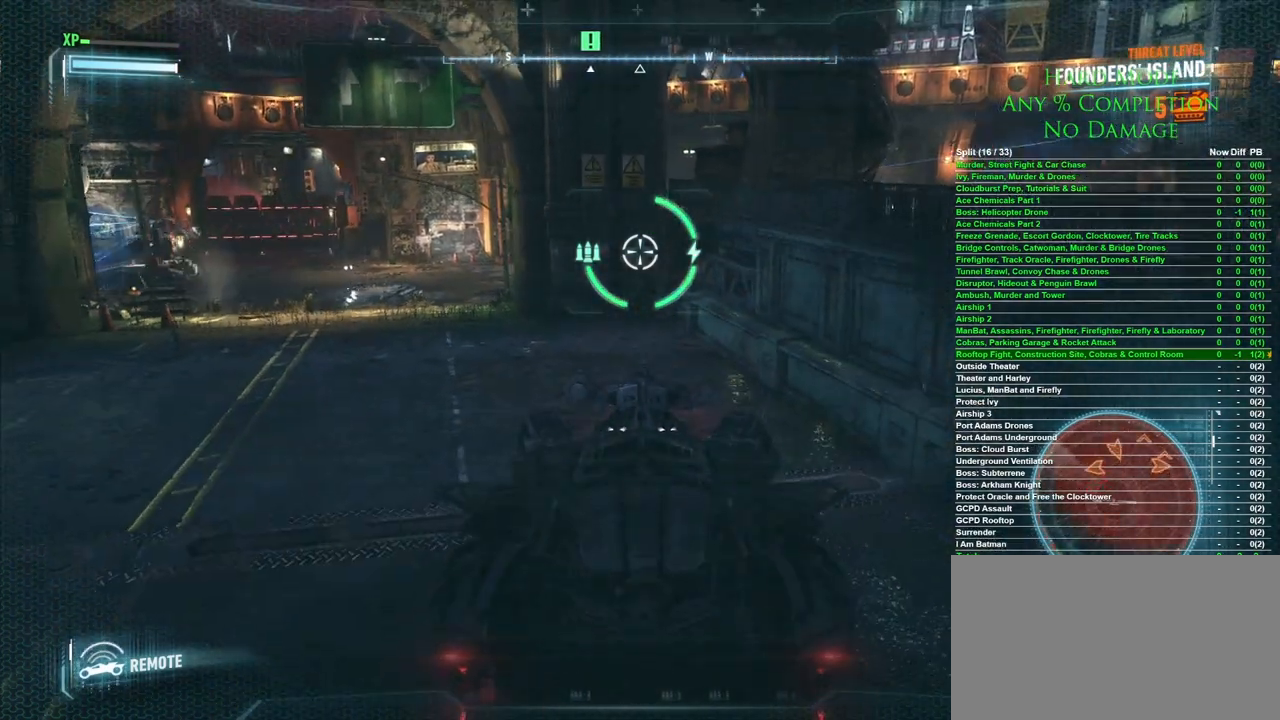
{"keys": ["s"], "mouse": [], "events": [[117, "space", "down"], [267, "space", "up"]]}
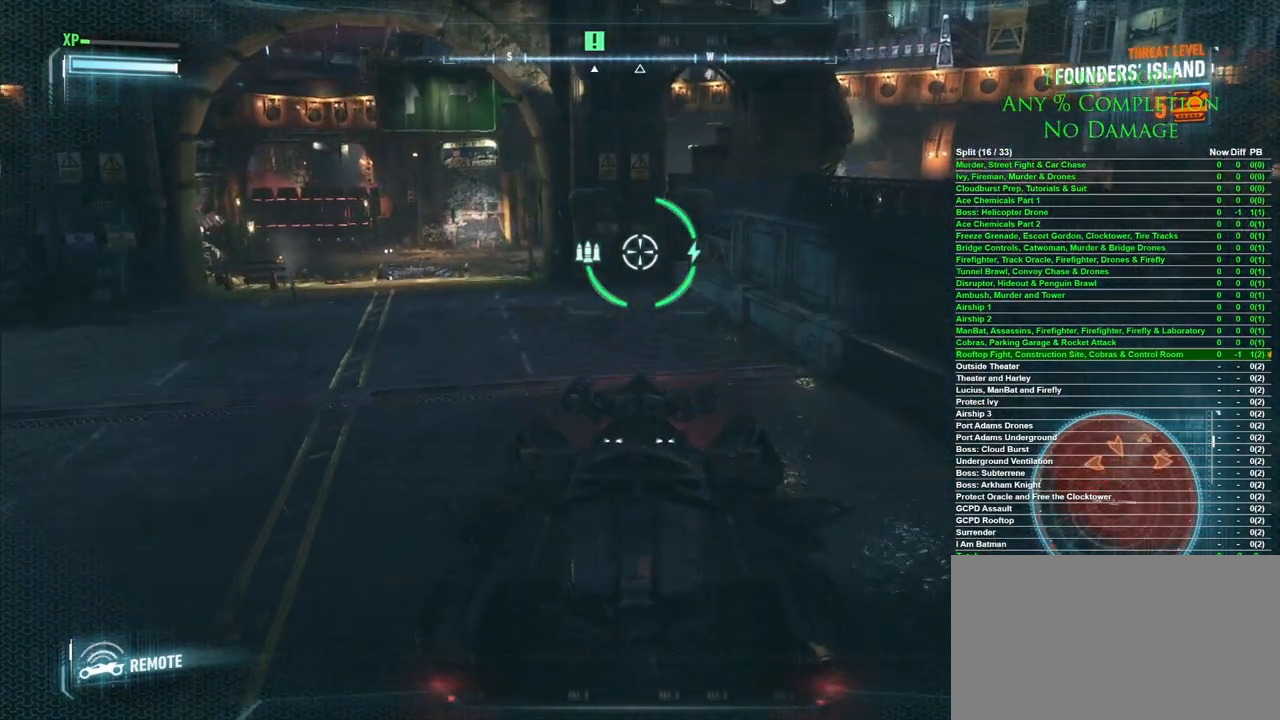
{"keys": ["s", "space"], "mouse": [], "events": [[417, "space", "down"]]}
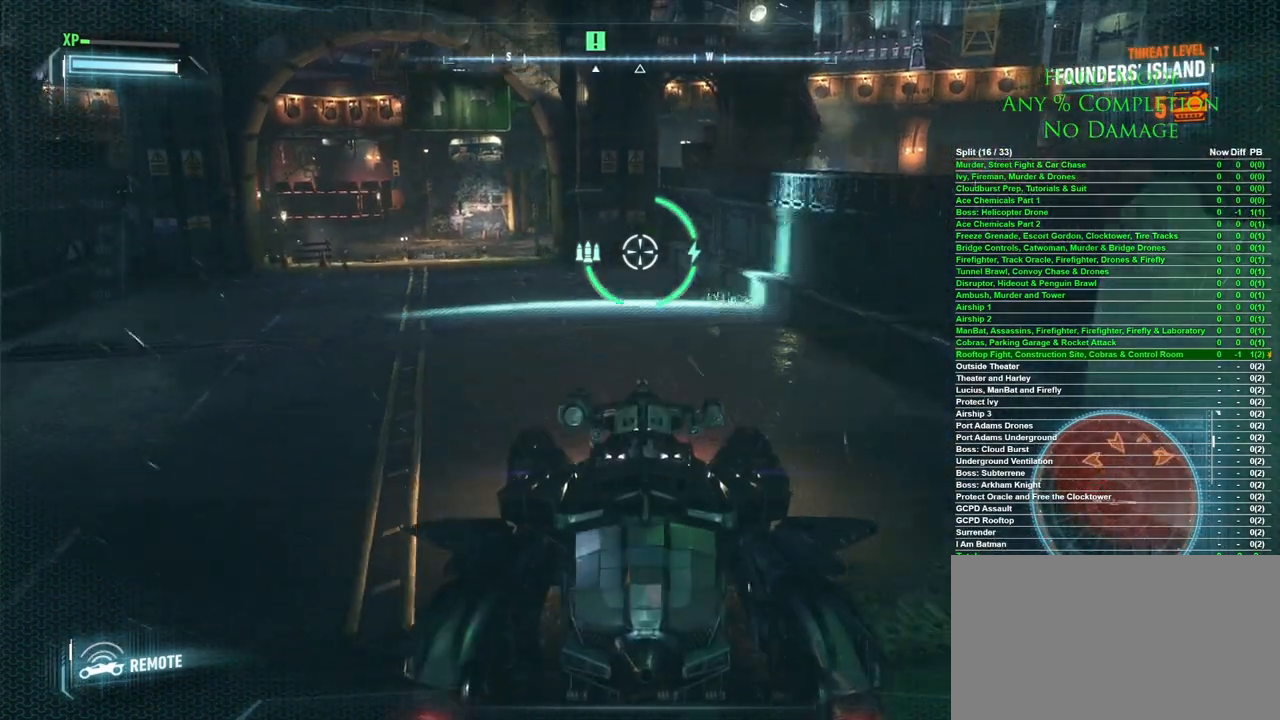
{"keys": ["d", "s"], "mouse": [], "events": [[17, "space", "up"], [283, "d", "down"]]}
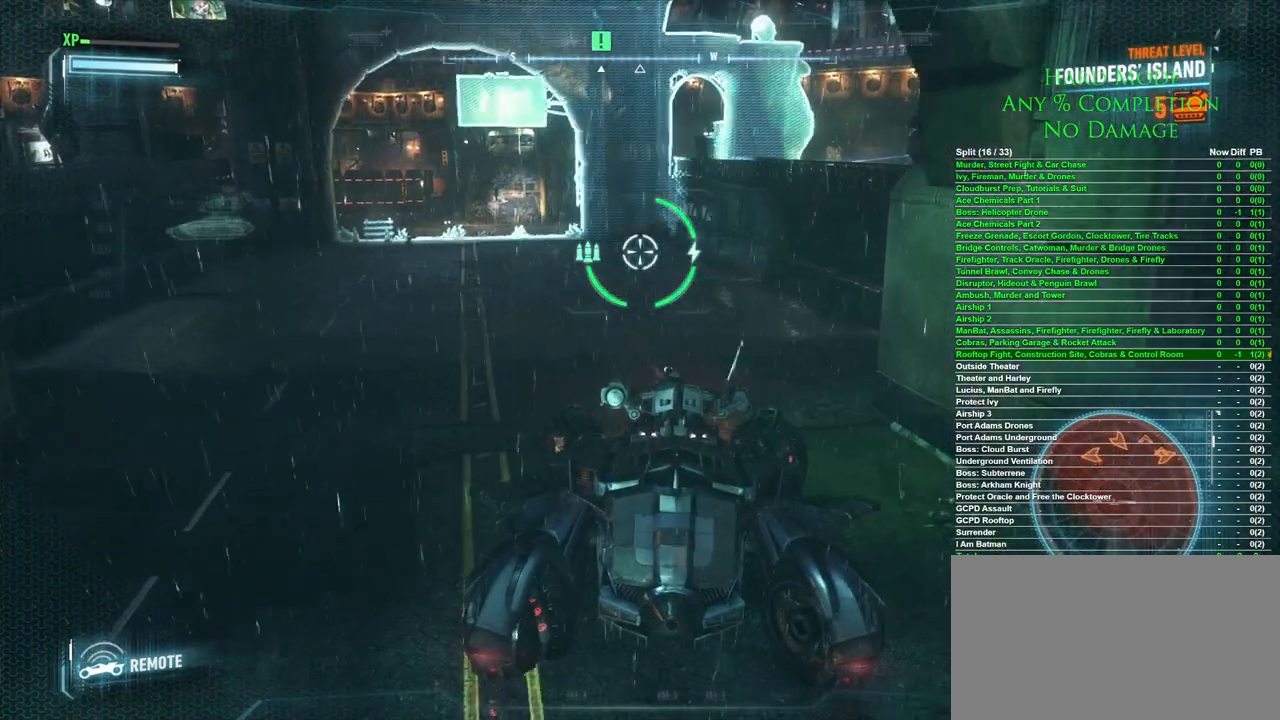
{"keys": ["d", "s"], "mouse": [], "events": []}
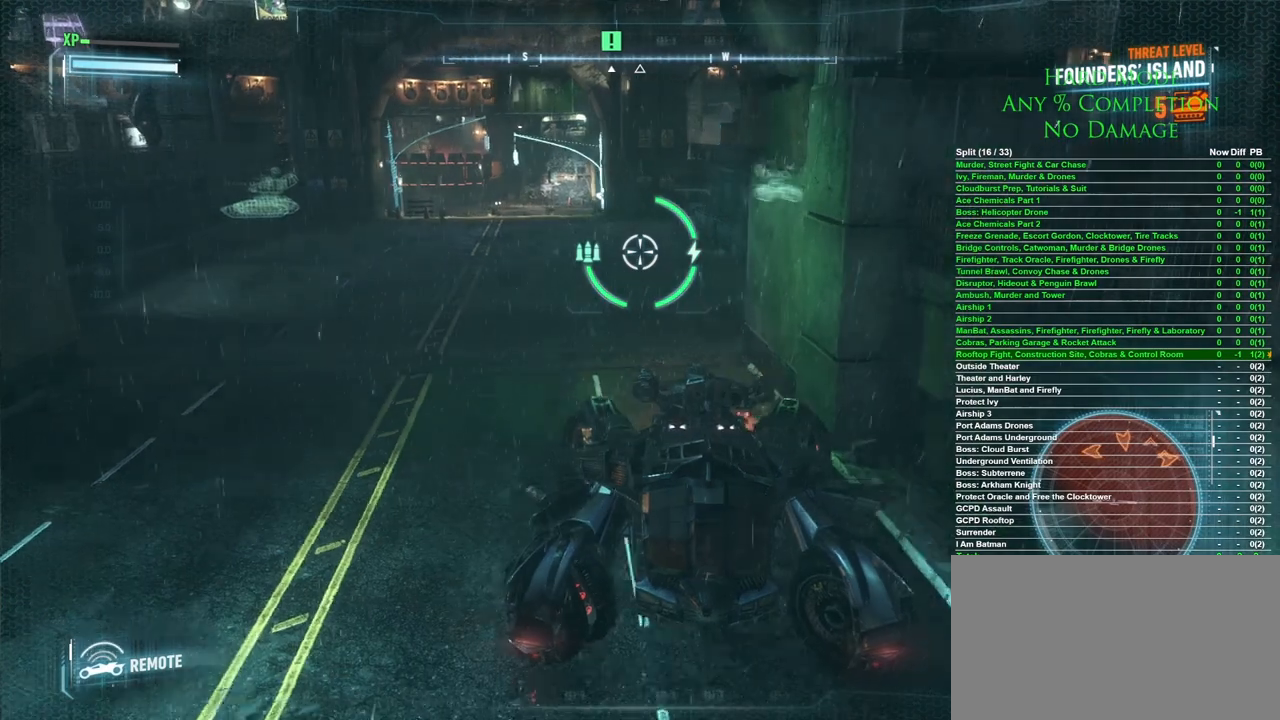
{"keys": ["s"], "mouse": [], "events": [[50, "d", "up"]]}
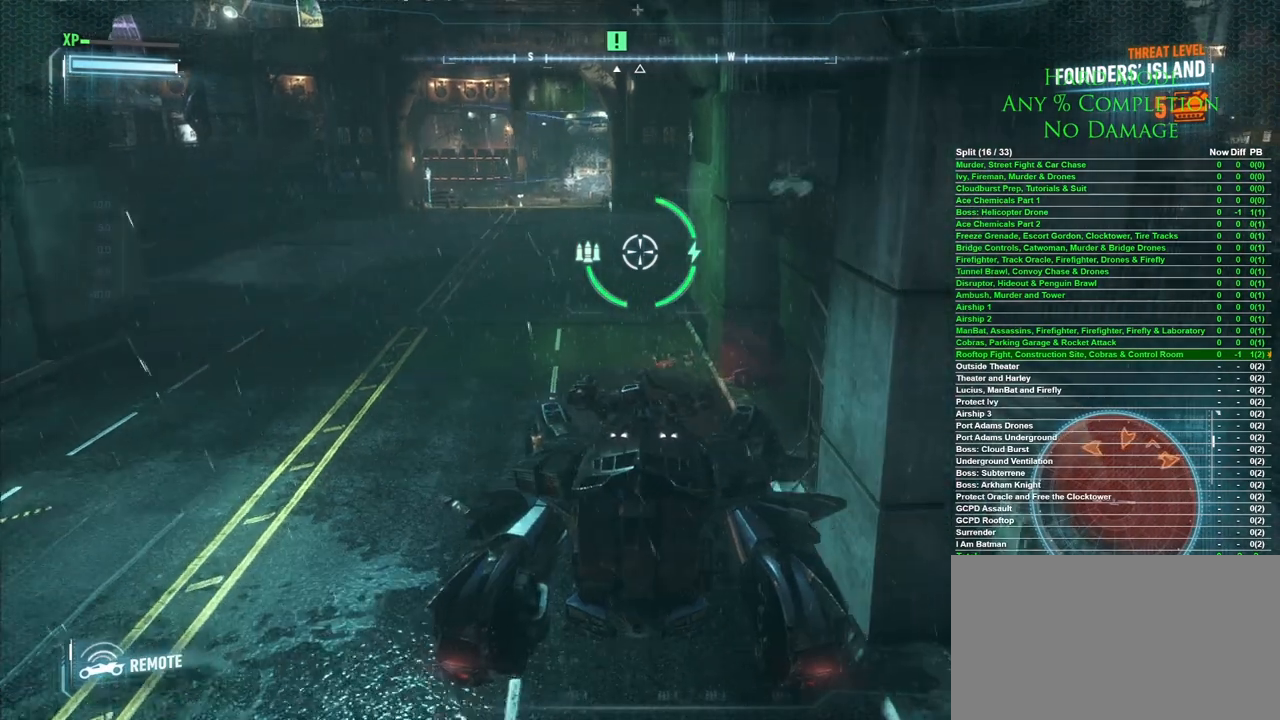
{"keys": ["s"], "mouse": [], "events": []}
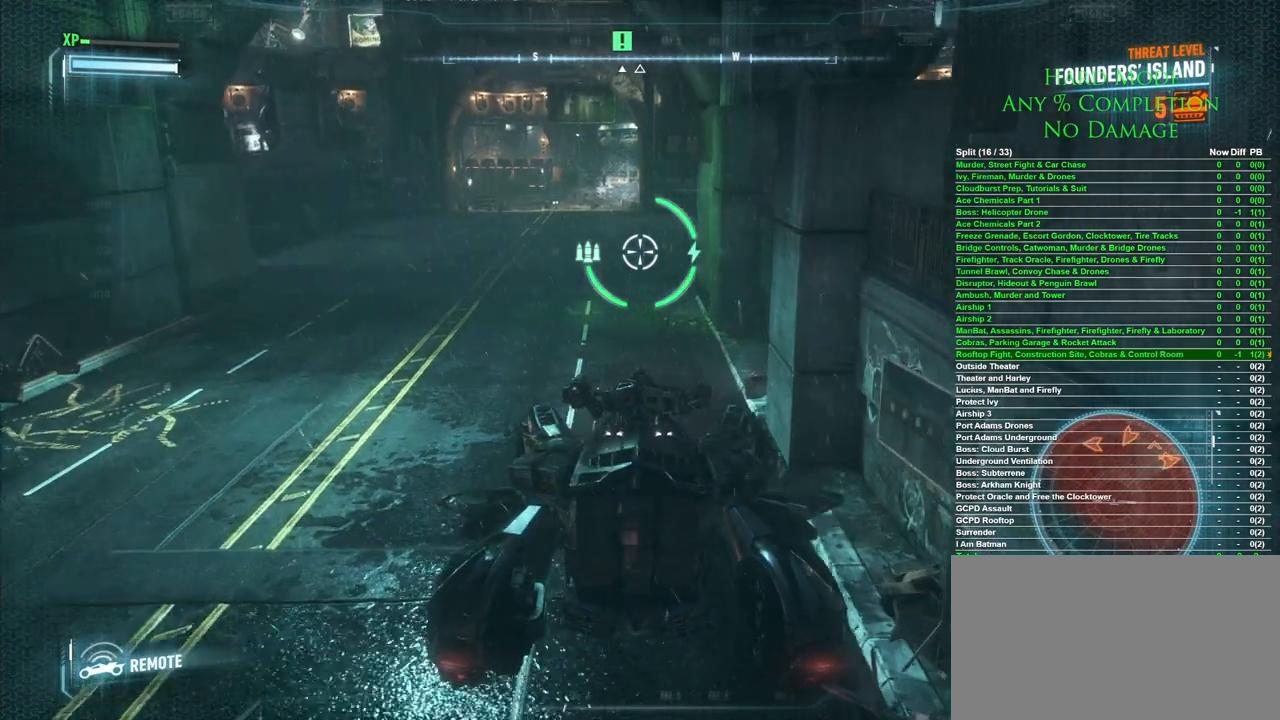
{"keys": ["s"], "mouse": [], "events": [[33, "d", "down"], [167, "d", "up"]]}
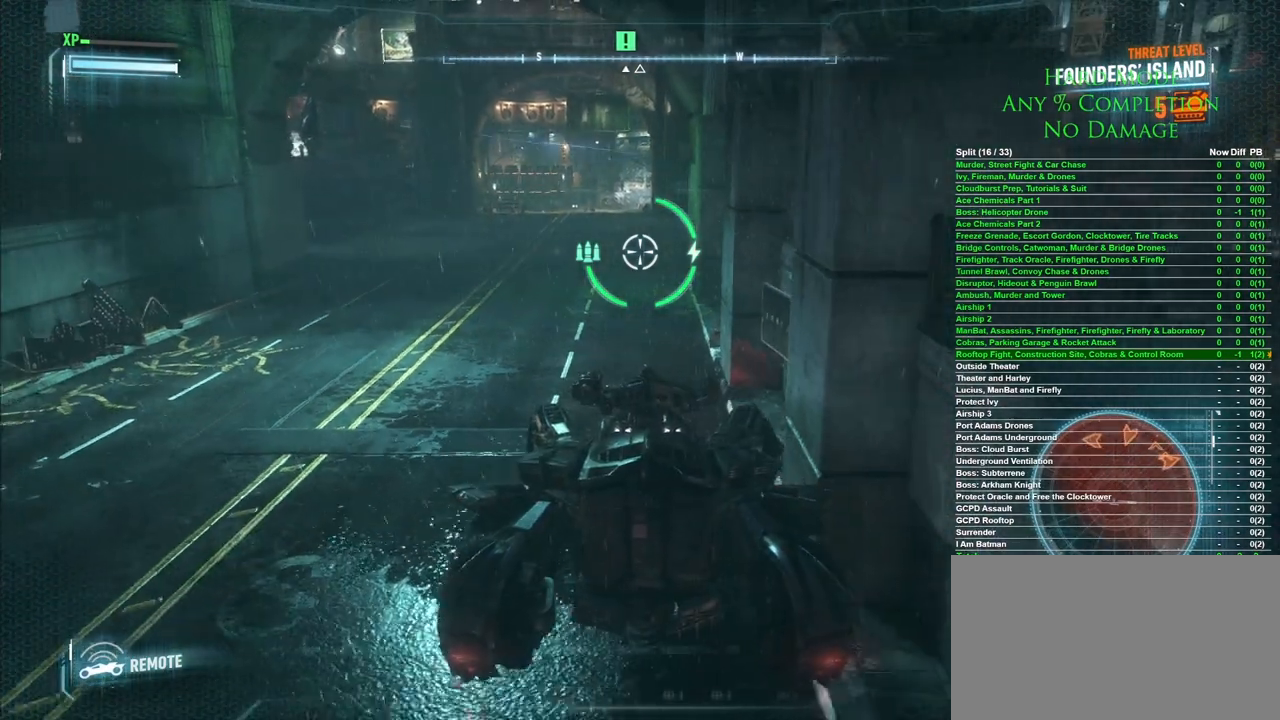
{"keys": [], "mouse": [], "events": [[317, "s", "up"]]}
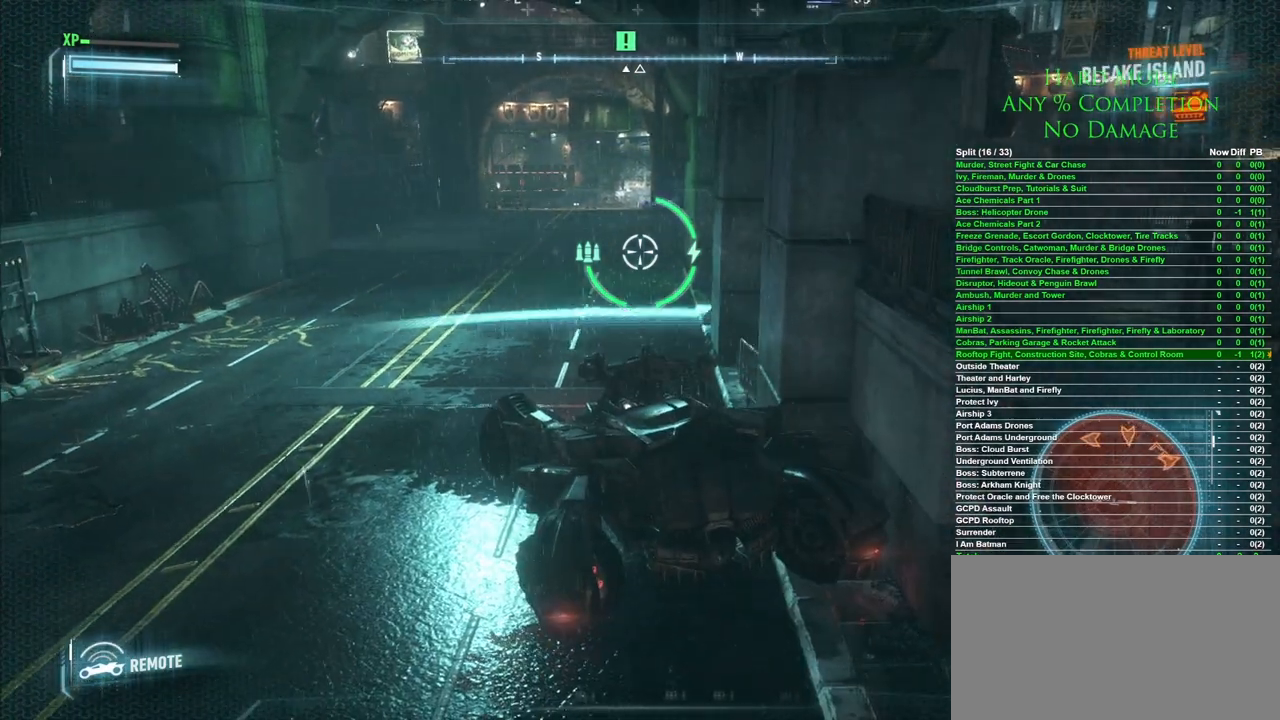
{"keys": [], "mouse": [], "events": []}
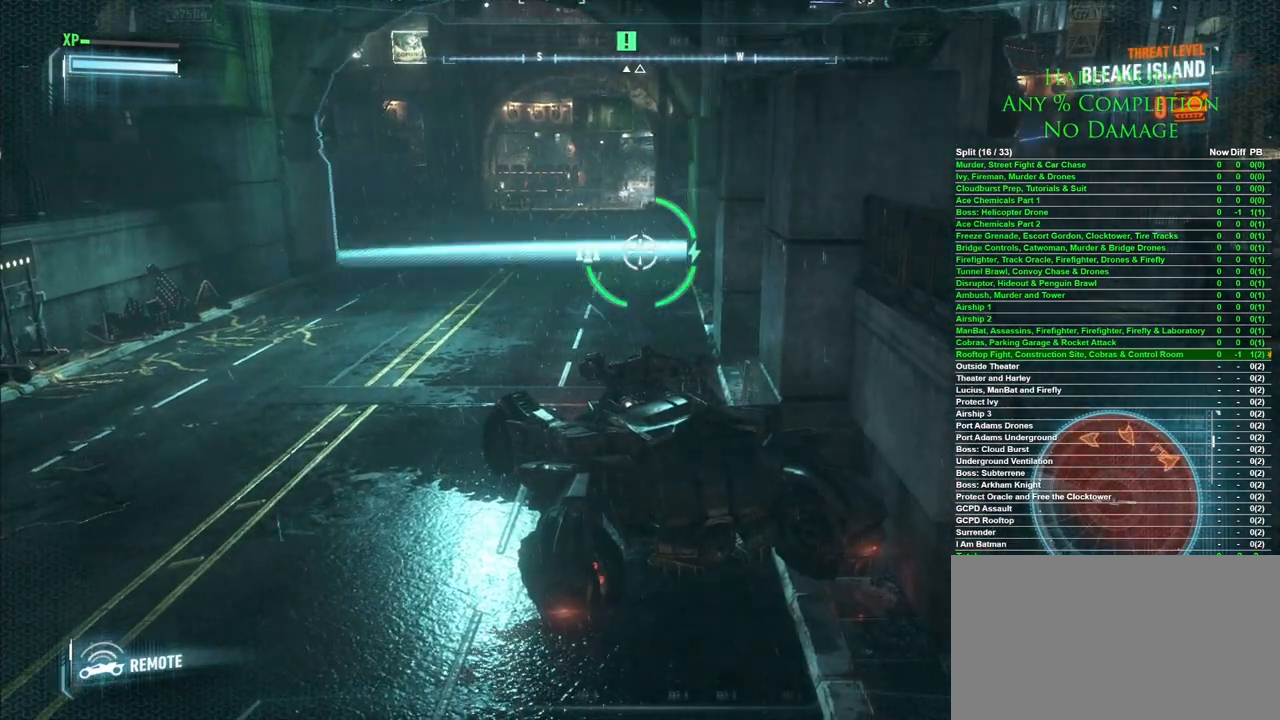
{"keys": [], "mouse": [], "events": []}
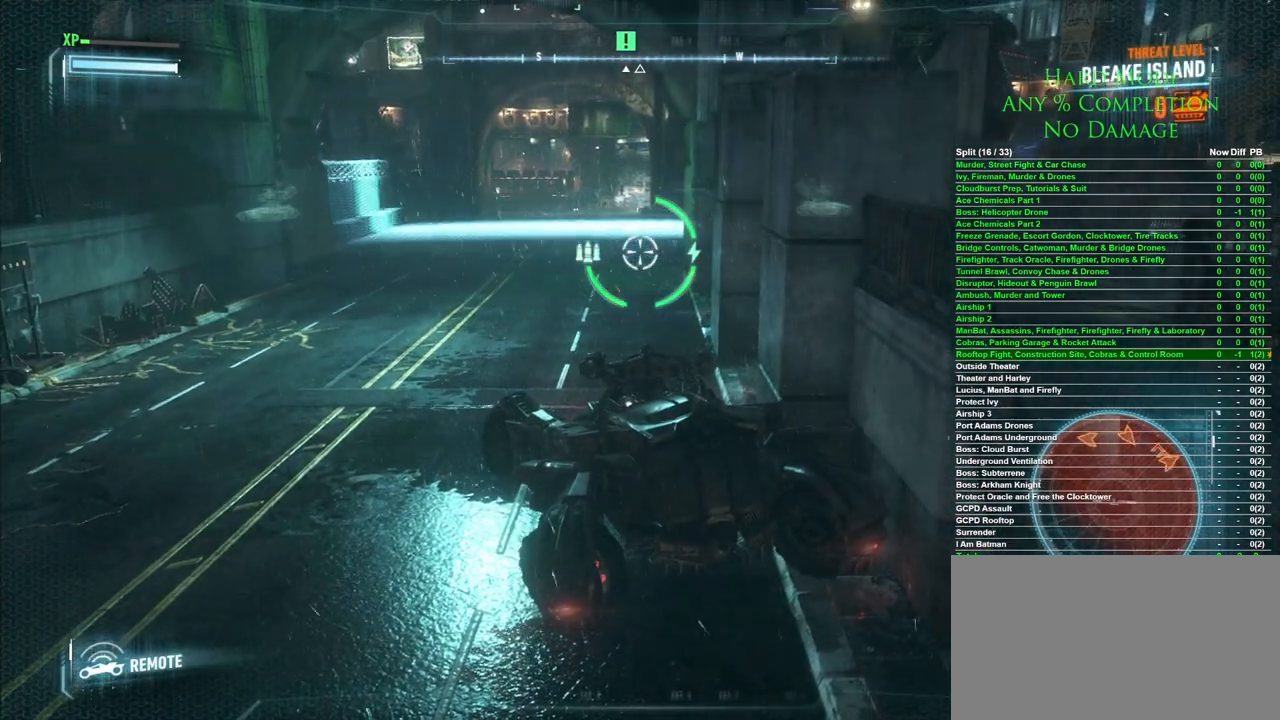
{"keys": [], "mouse": [], "events": []}
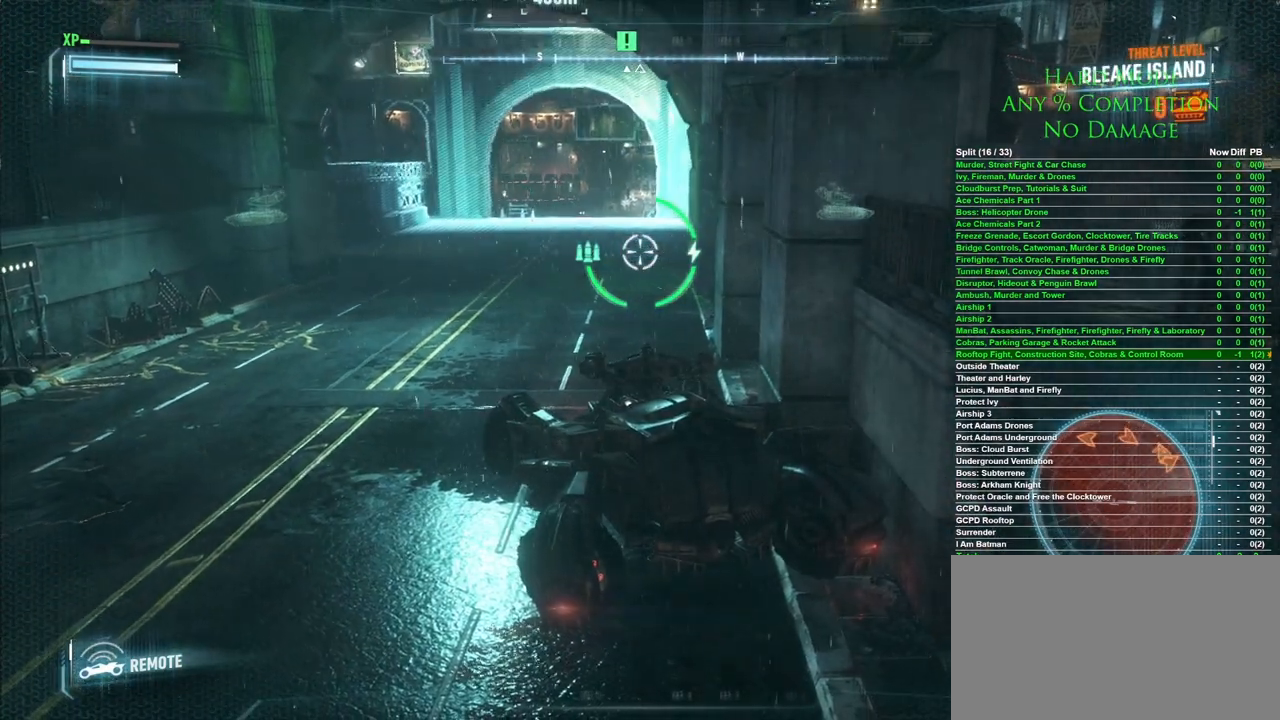
{"keys": [], "mouse": [], "events": []}
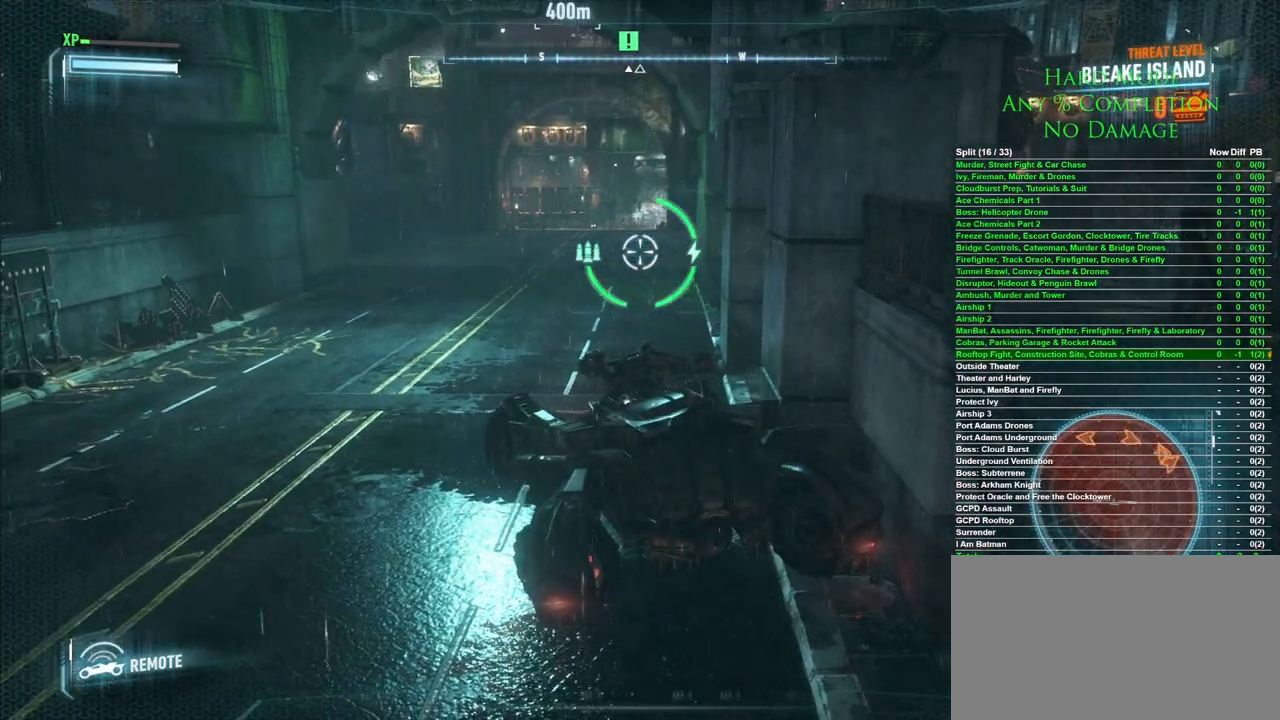
{"keys": [], "mouse": [], "events": []}